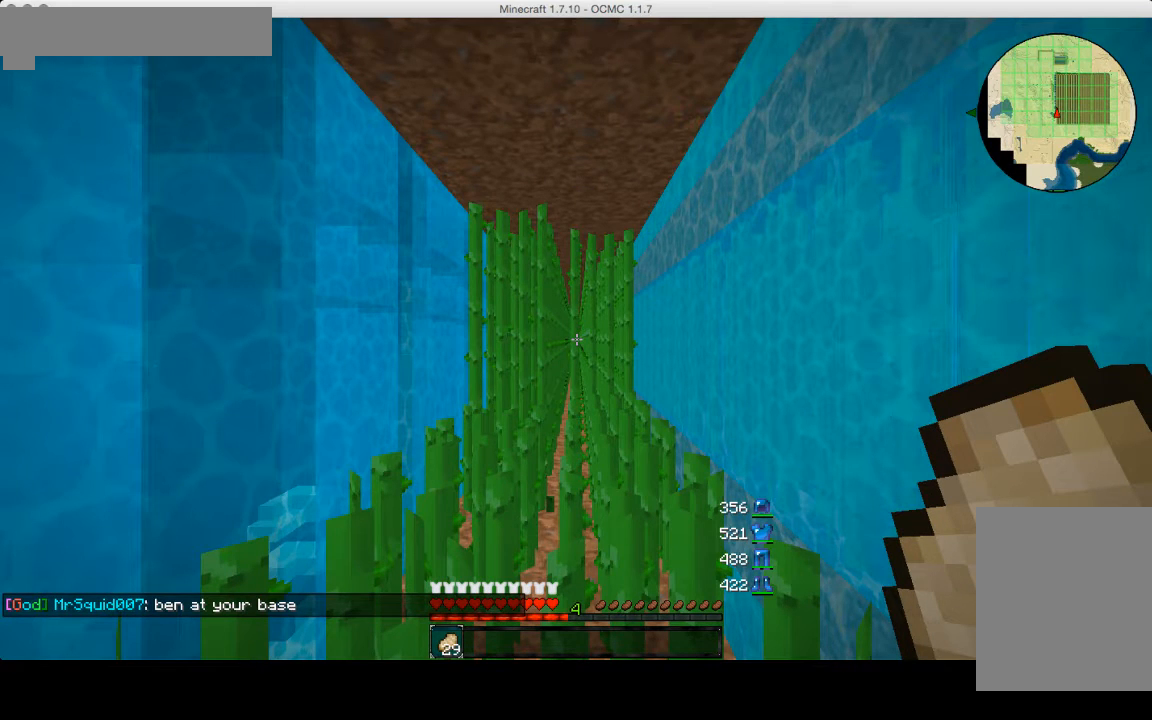
Gameplay with keyboard and mouse; each line is a JSON object with the keys and mouse buttons held at the frame after it. "events" lists presses ("down") and releases ("up") of "a", "d", "s", "w", "mouse_left" and "mouse_right" between this image and that frame as [ms after this image, input, new state], when the widget could be followed in between. "mouse_left", "mouse_right" = the "left", "right" buttons of the "mouse" list. No other keys are recorded. Fast repeated clicks can show as one long hold. Mouse movement is not recorded.
{"keys": [], "mouse": ["left"], "events": [[160, "mouse_left", "down"]]}
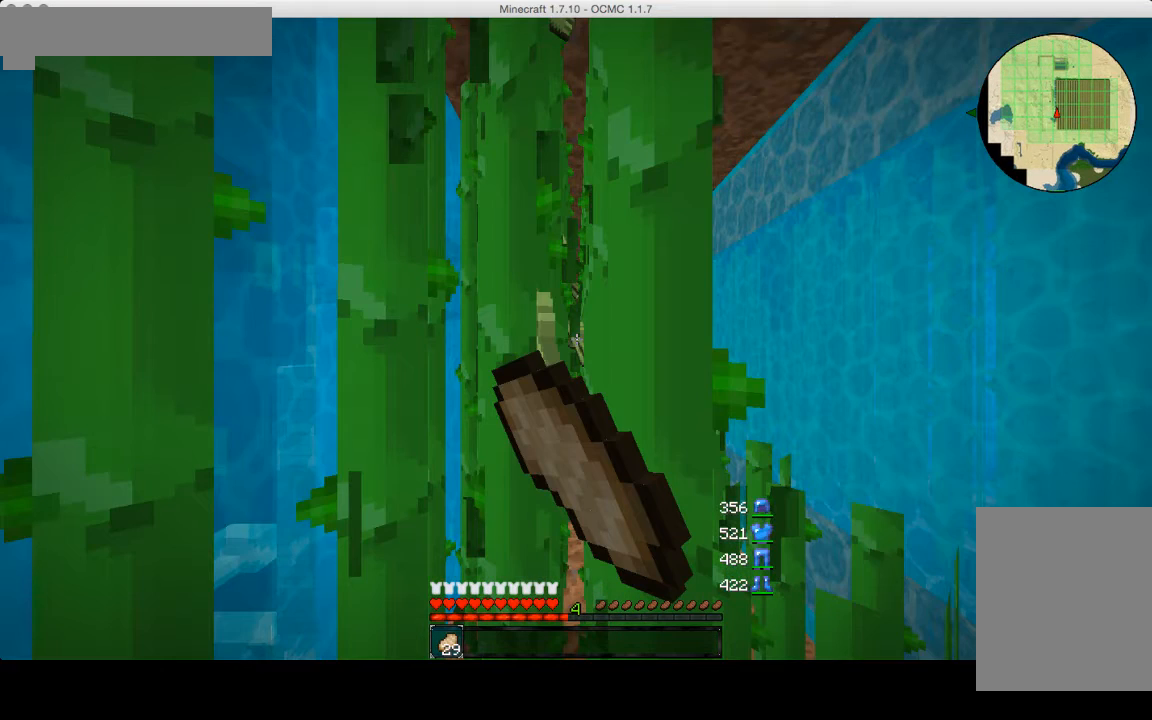
{"keys": [], "mouse": ["left"], "events": []}
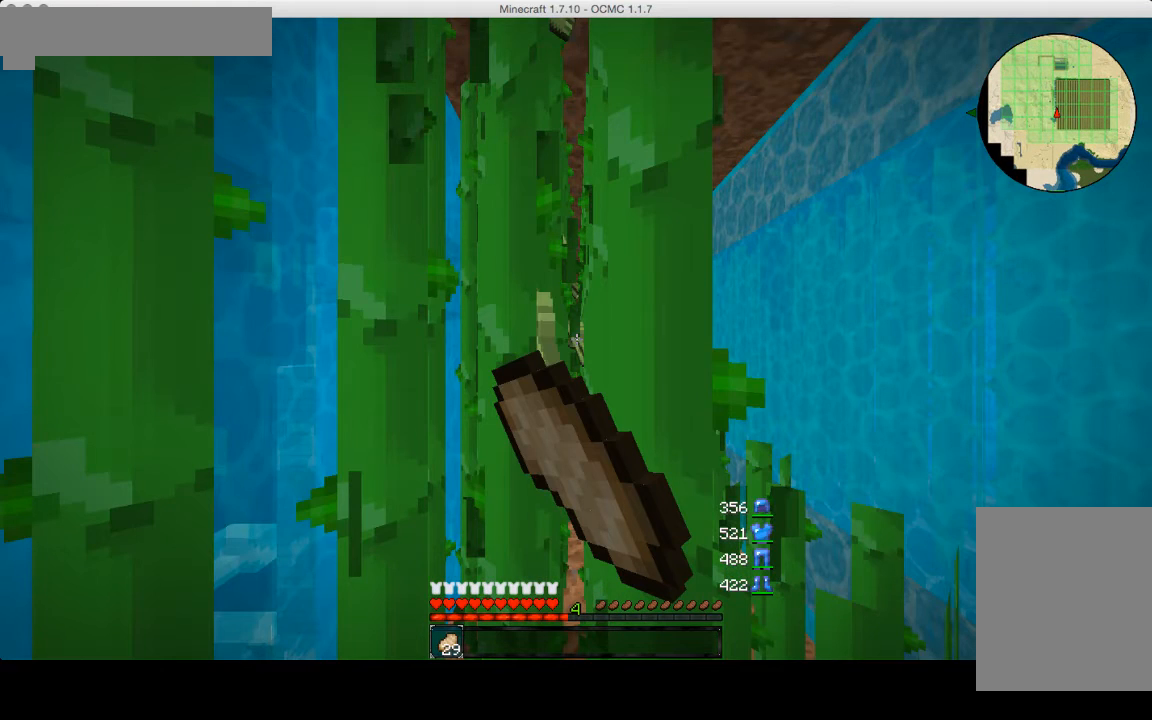
{"keys": [], "mouse": ["left"], "events": []}
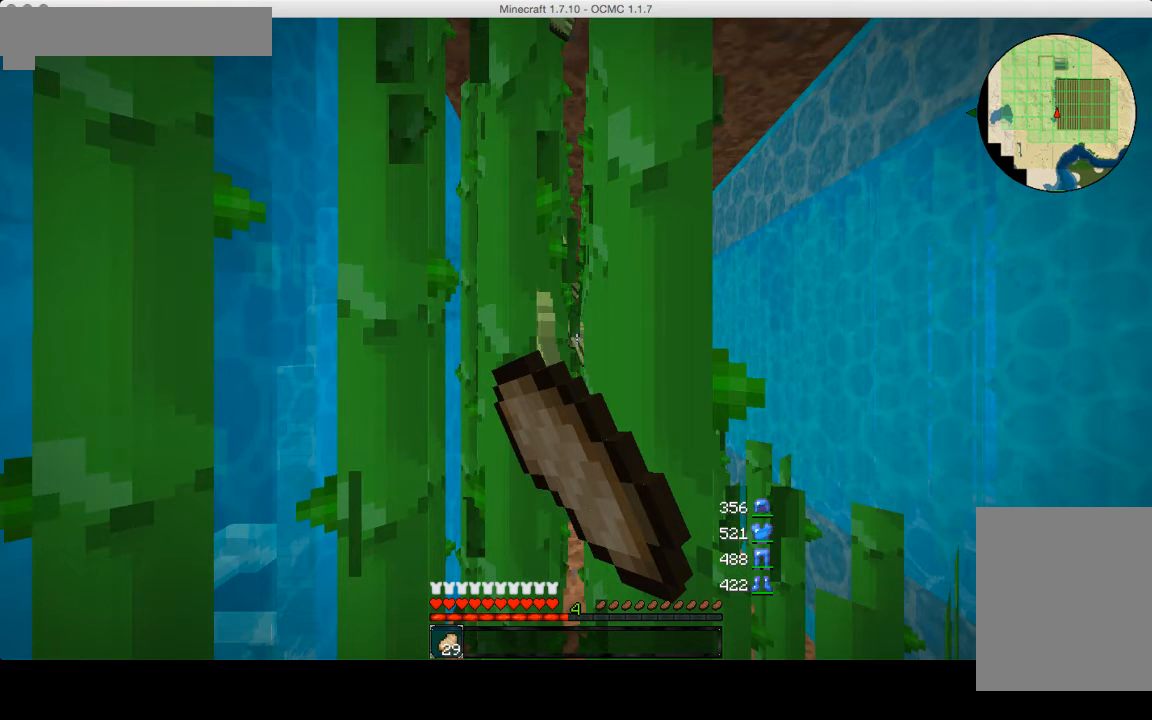
{"keys": [], "mouse": ["left"], "events": []}
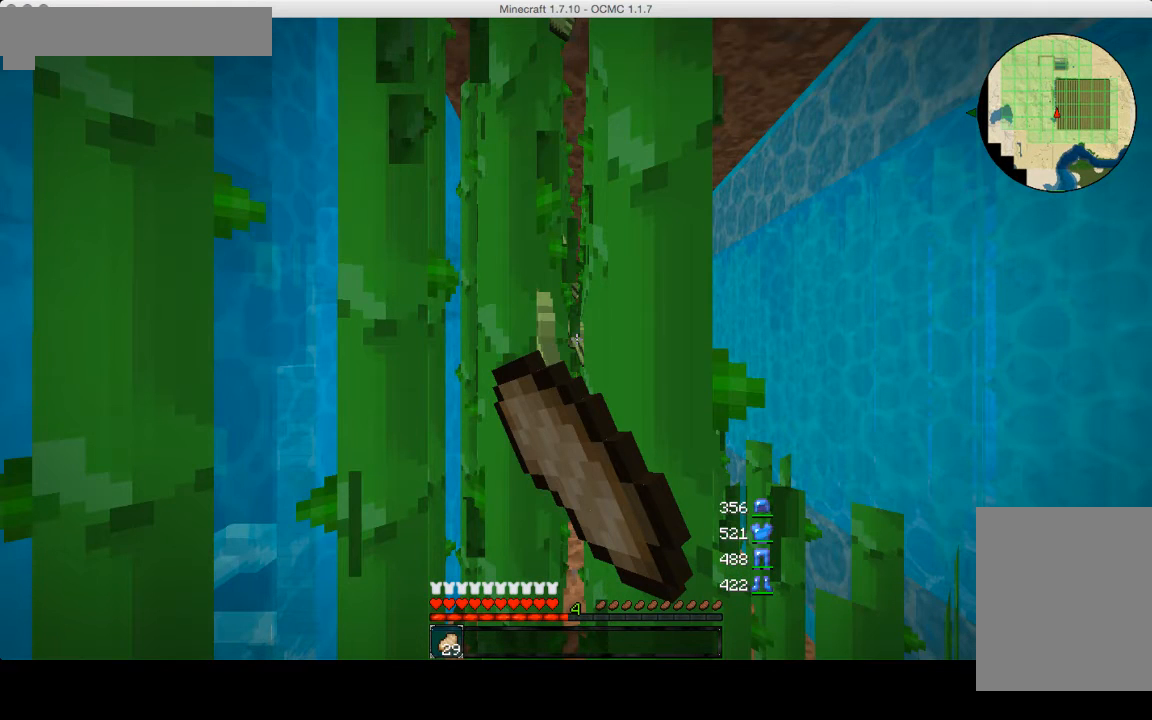
{"keys": [], "mouse": ["left"], "events": []}
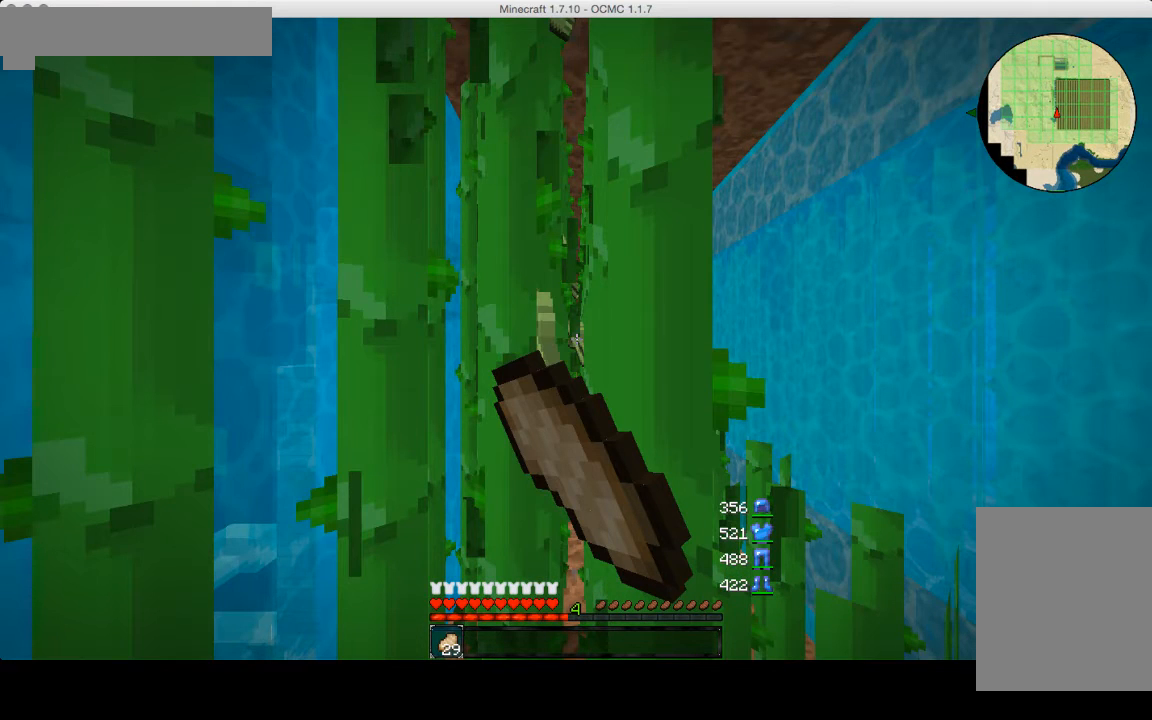
{"keys": [], "mouse": ["left"], "events": []}
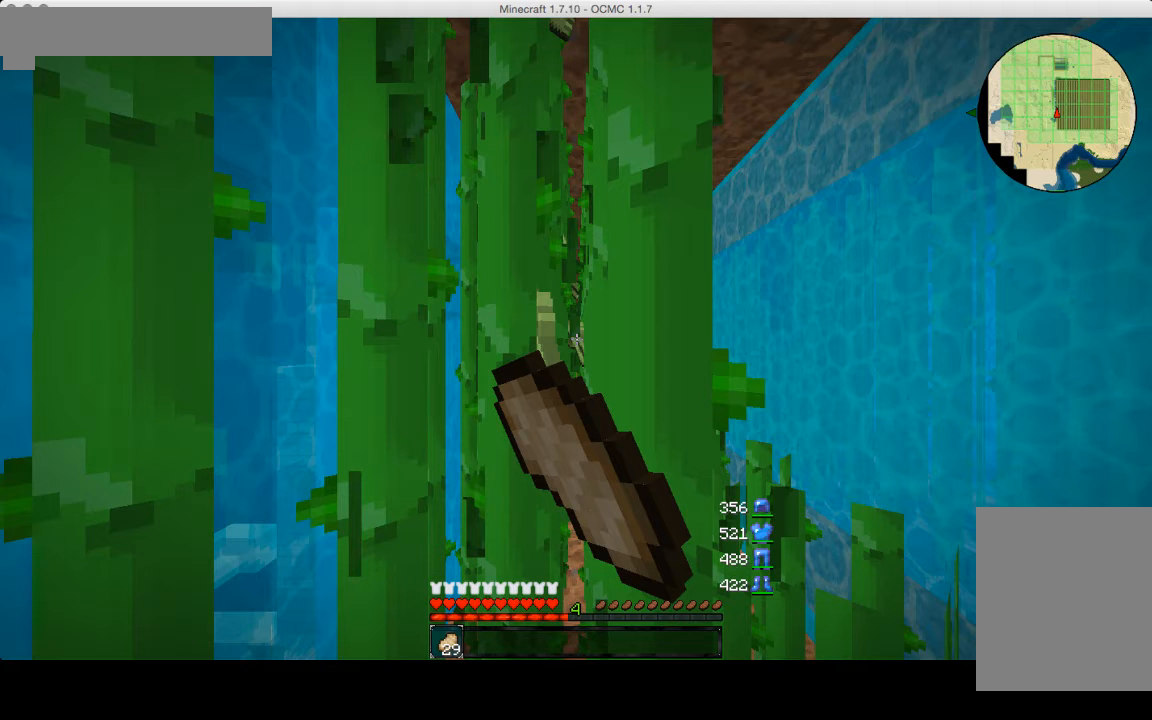
{"keys": [], "mouse": ["left"], "events": []}
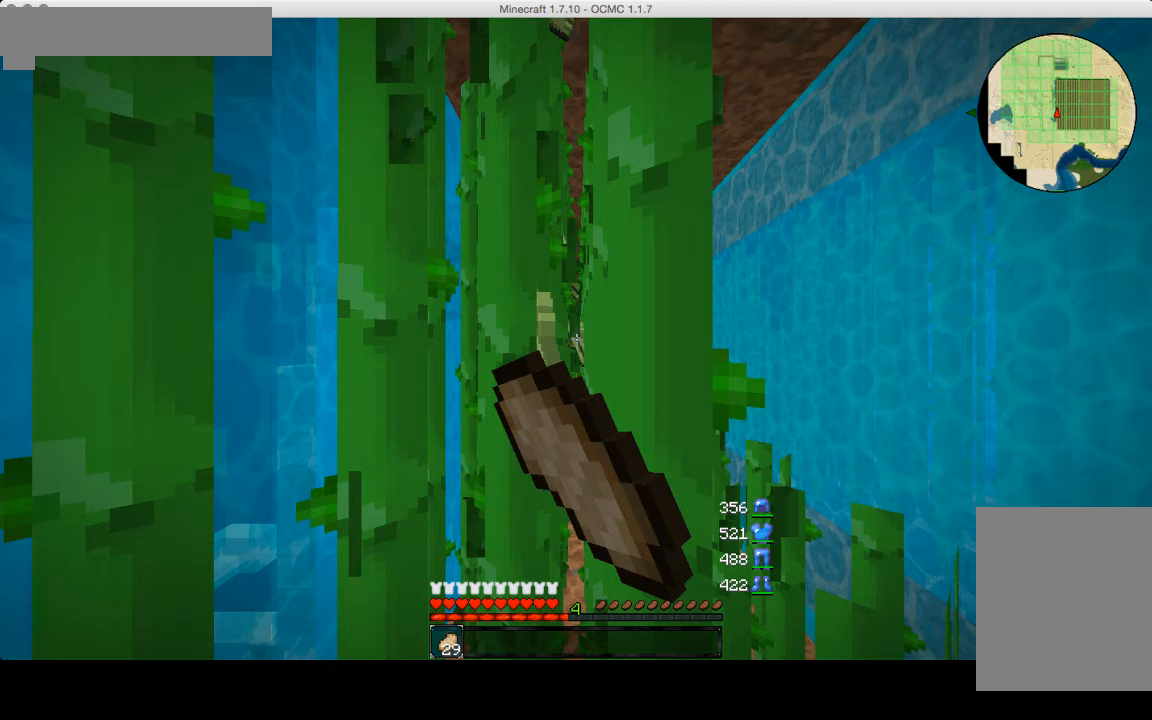
{"keys": ["w"], "mouse": ["left"], "events": [[360, "w", "down"]]}
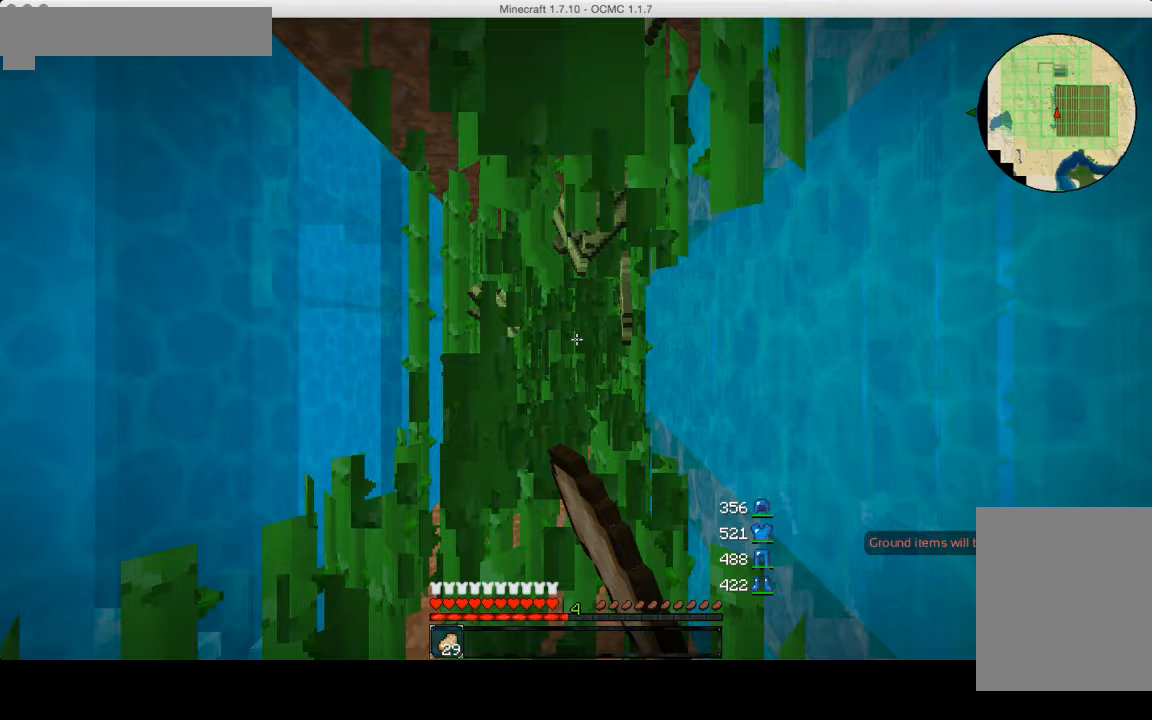
{"keys": ["w"], "mouse": ["left"], "events": []}
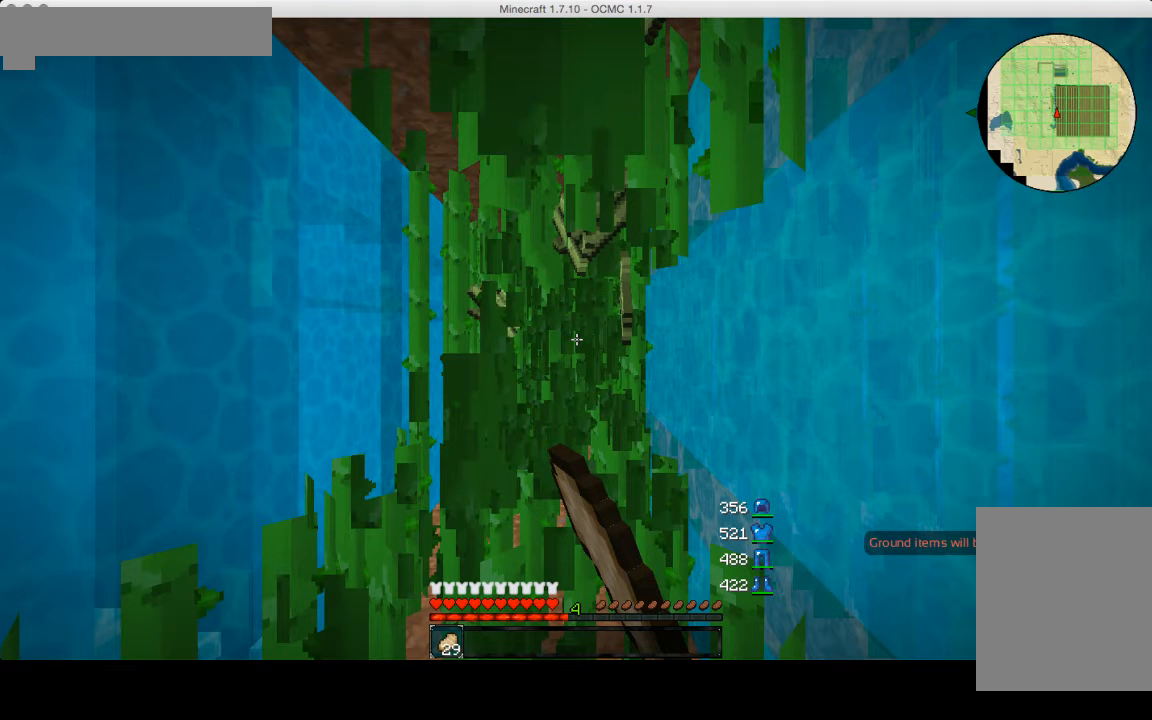
{"keys": ["w"], "mouse": ["left"], "events": []}
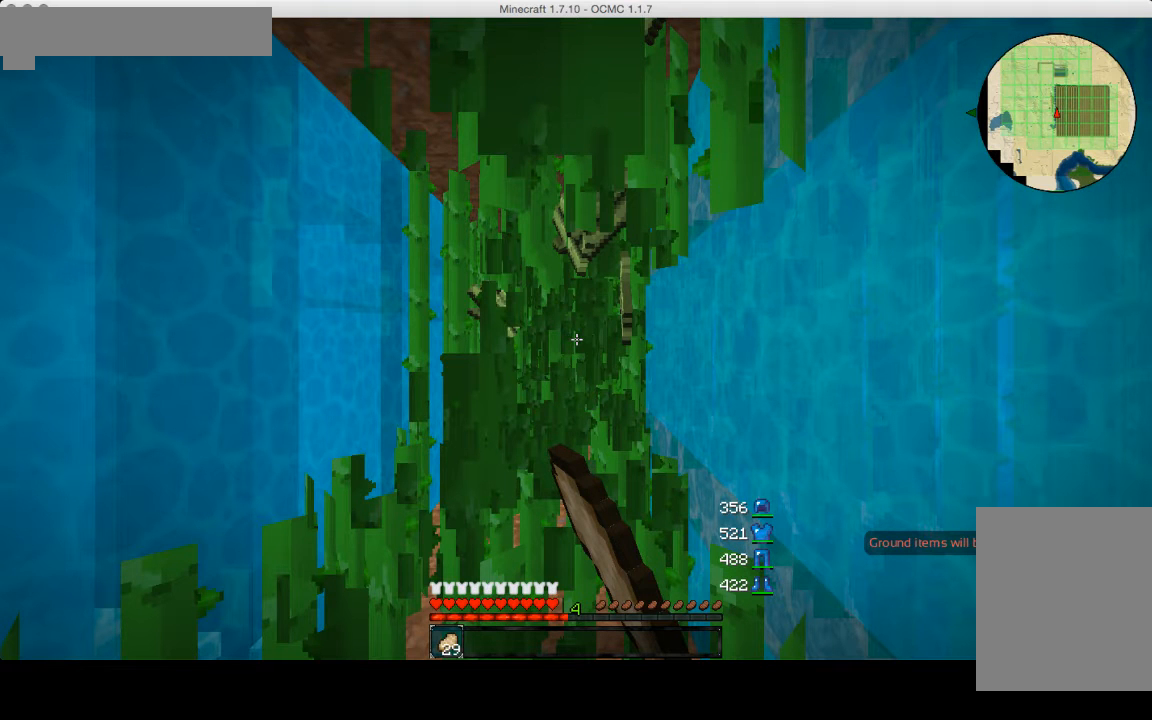
{"keys": ["w"], "mouse": ["left"], "events": []}
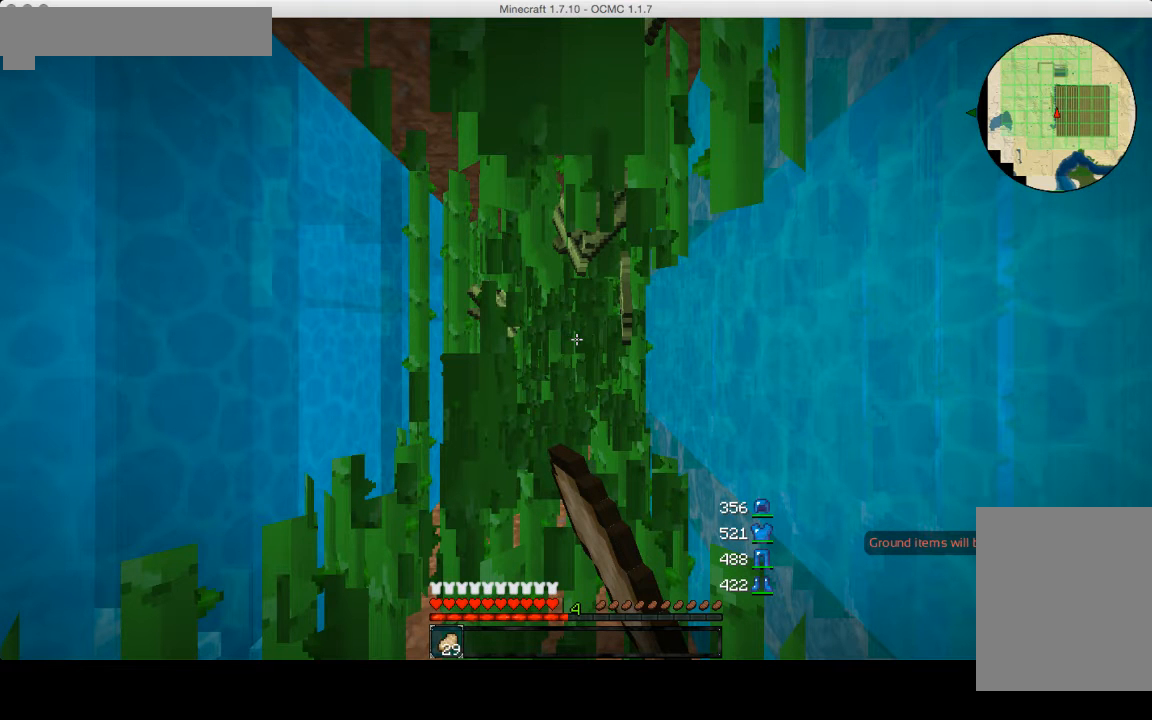
{"keys": ["w"], "mouse": ["left"], "events": []}
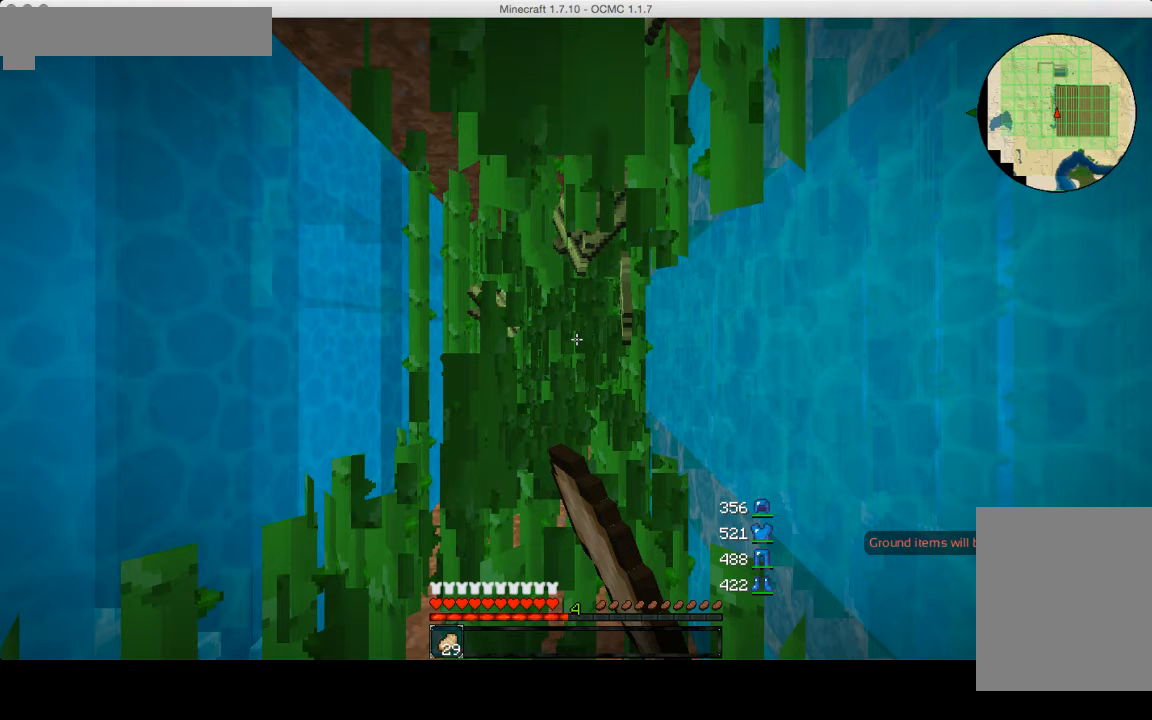
{"keys": ["w"], "mouse": ["left"], "events": []}
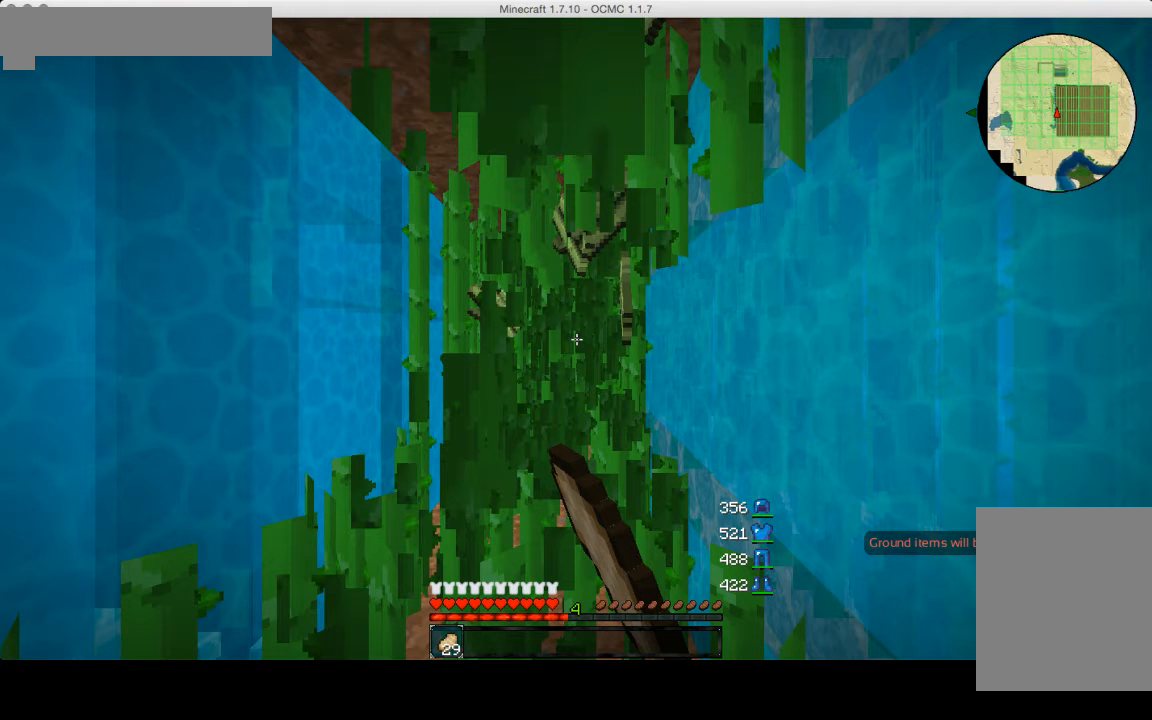
{"keys": ["w"], "mouse": ["left"], "events": []}
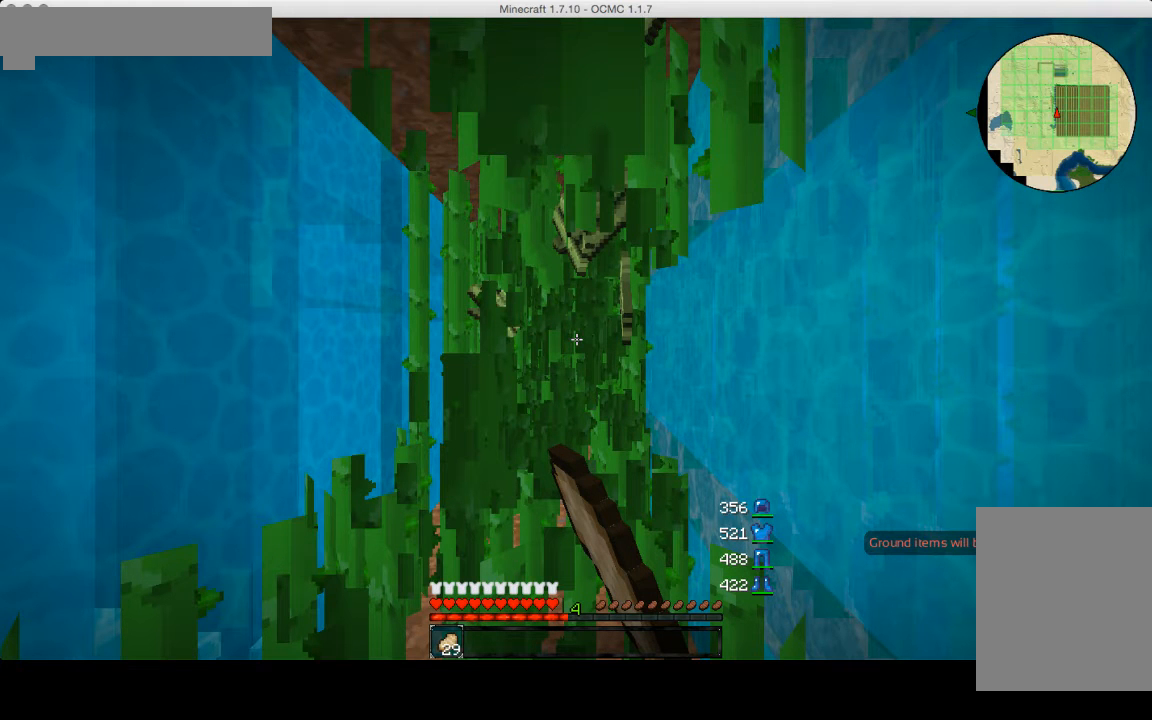
{"keys": ["w"], "mouse": ["left"], "events": []}
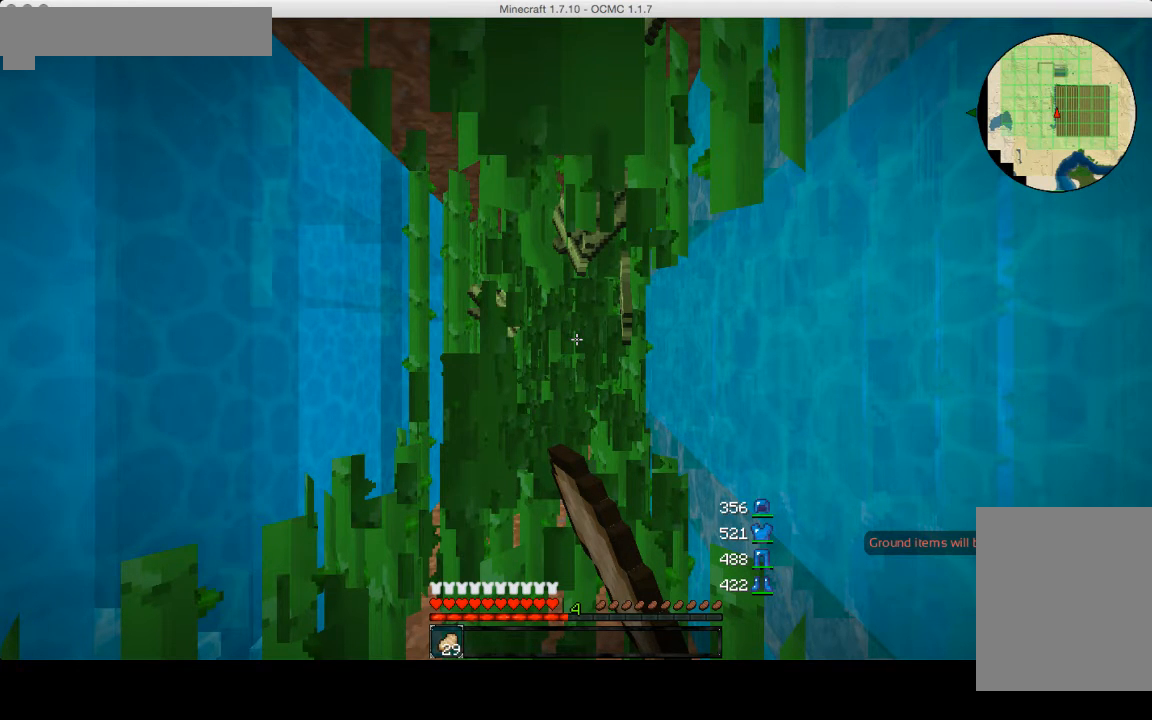
{"keys": [], "mouse": [], "events": [[360, "mouse_left", "up"], [360, "w", "up"]]}